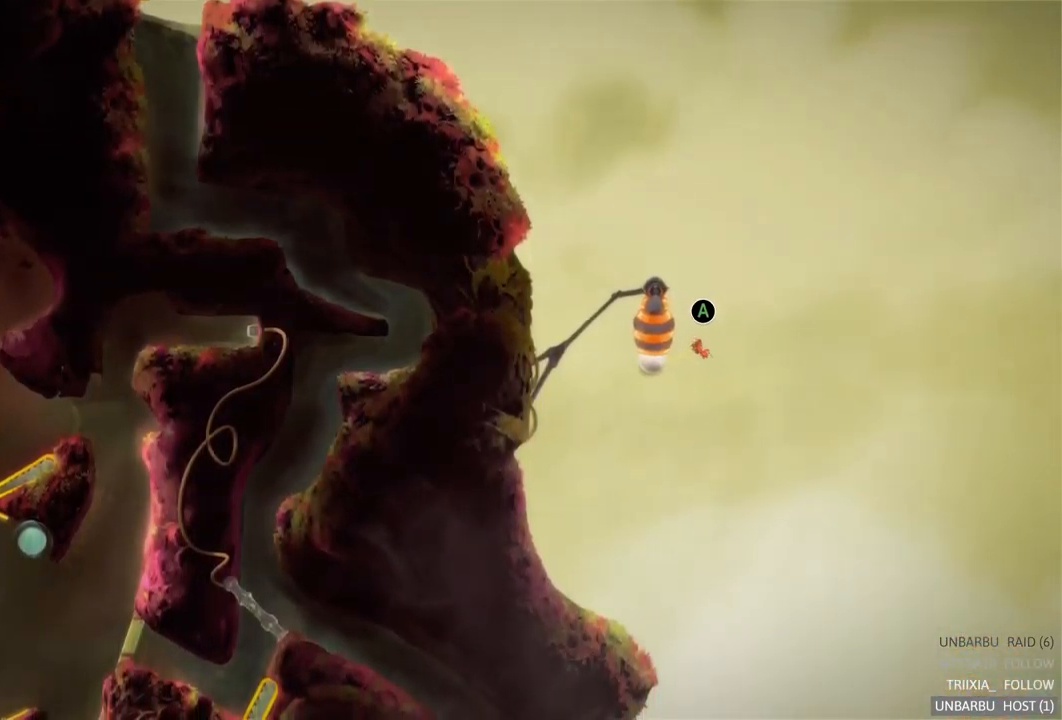
Gameplay with a controller (Xbox layout); each line is a JSON object with the inputs held at the frame after it. "events" lists button and stick changes between this image and that frame as [ms after this image, input, new state], when the widget could be followed in between. Not read: L3 R3.
{"buttons": [], "left_stick": "center", "right_stick": "center", "events": []}
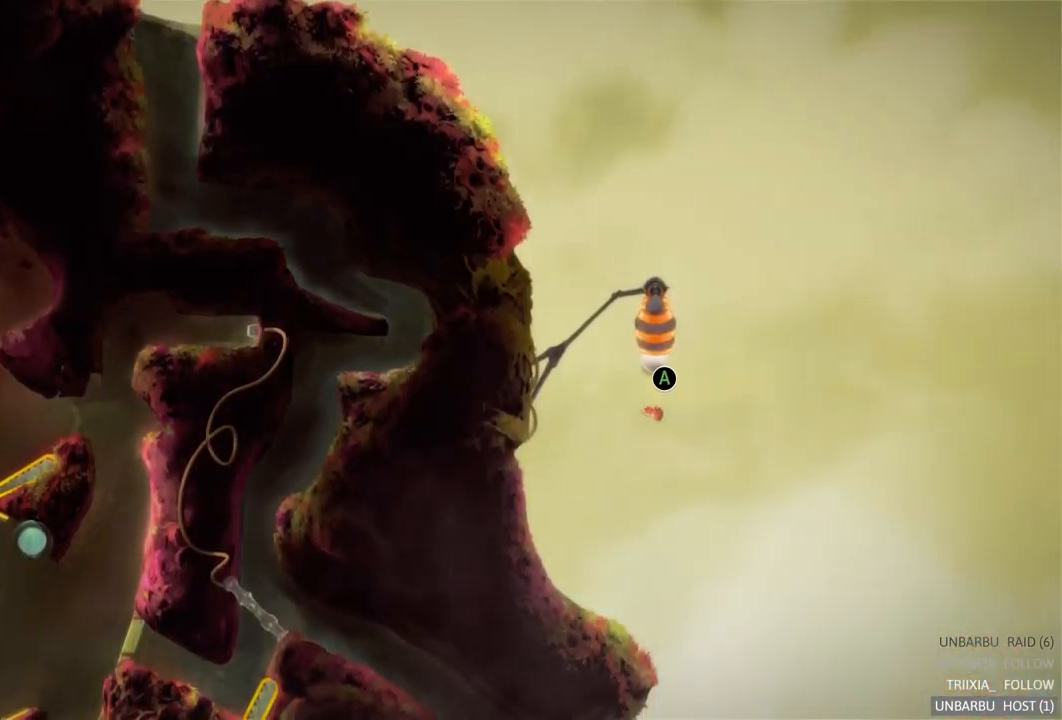
{"buttons": [], "left_stick": "center", "right_stick": "center", "events": []}
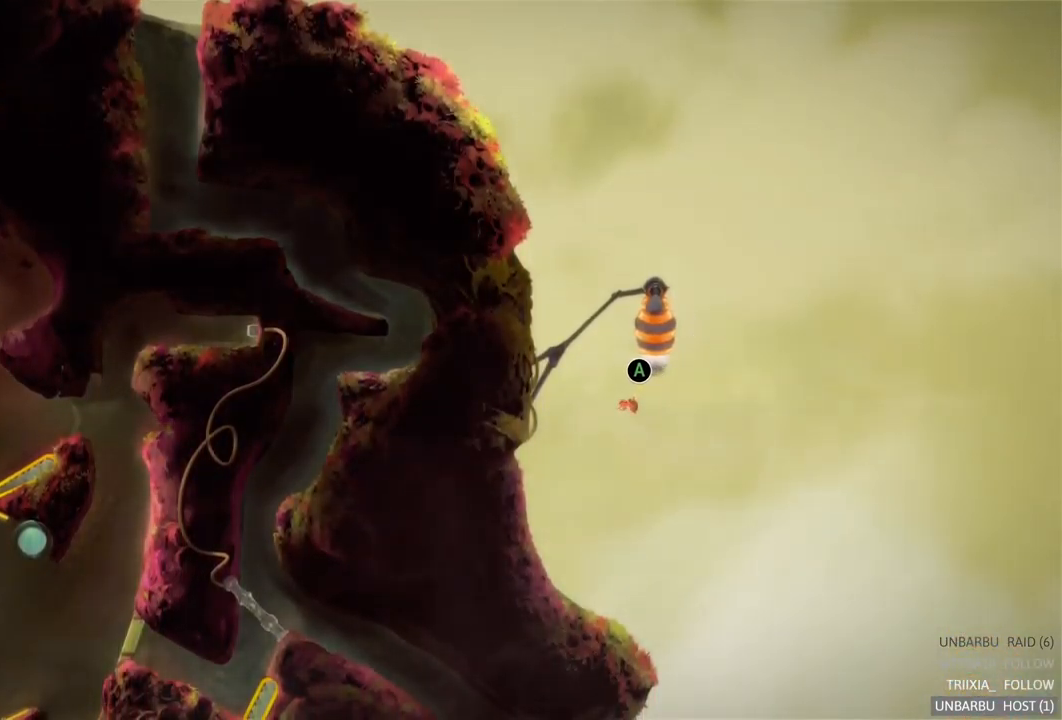
{"buttons": [], "left_stick": "center", "right_stick": "center", "events": []}
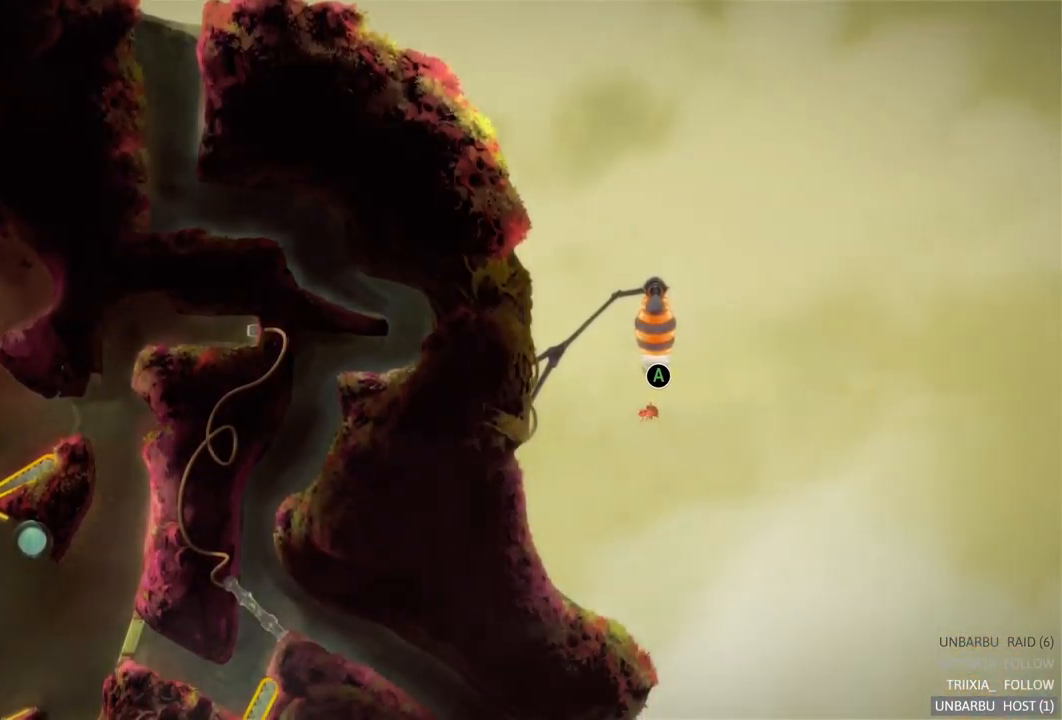
{"buttons": [], "left_stick": "center", "right_stick": "center", "events": []}
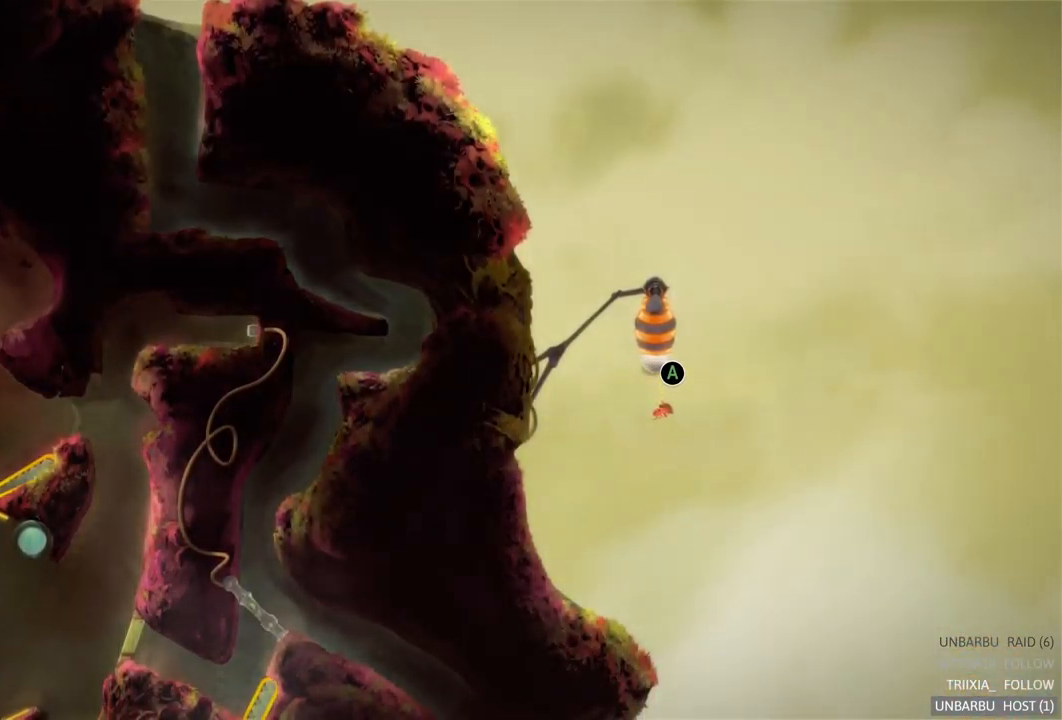
{"buttons": ["L2"], "left_stick": "center", "right_stick": "center", "events": [[383, "L2", "down"]]}
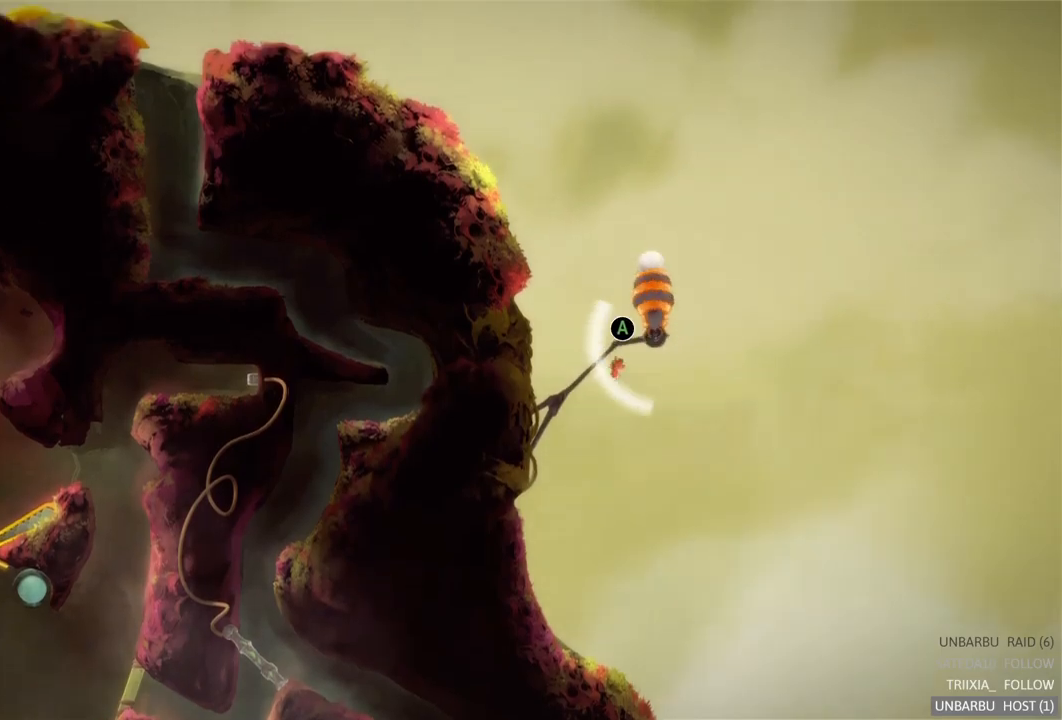
{"buttons": [], "left_stick": "center", "right_stick": "center", "events": [[117, "L2", "up"], [300, "L2", "down"], [500, "L2", "up"]]}
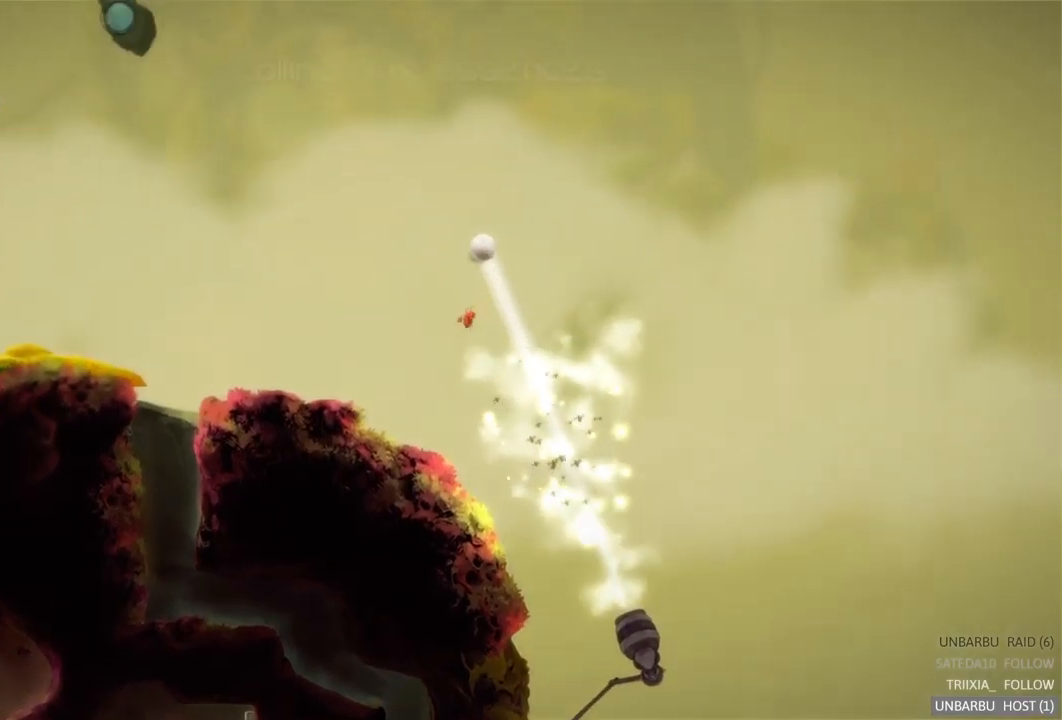
{"buttons": [], "left_stick": "center", "right_stick": "center", "events": []}
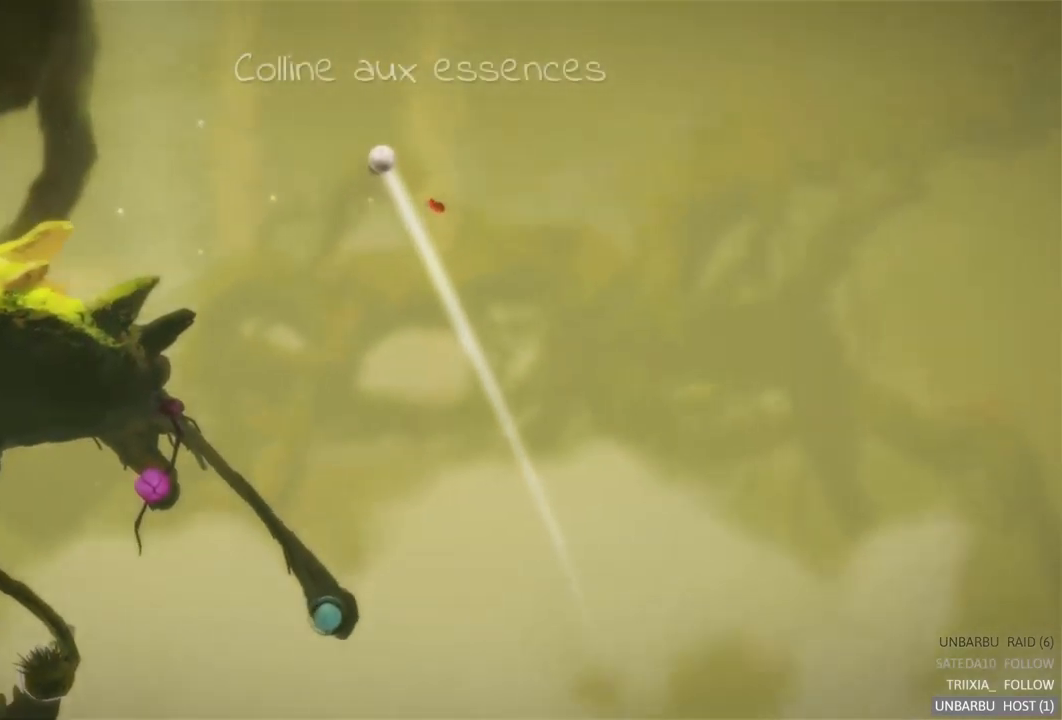
{"buttons": [], "left_stick": "center", "right_stick": "center", "events": []}
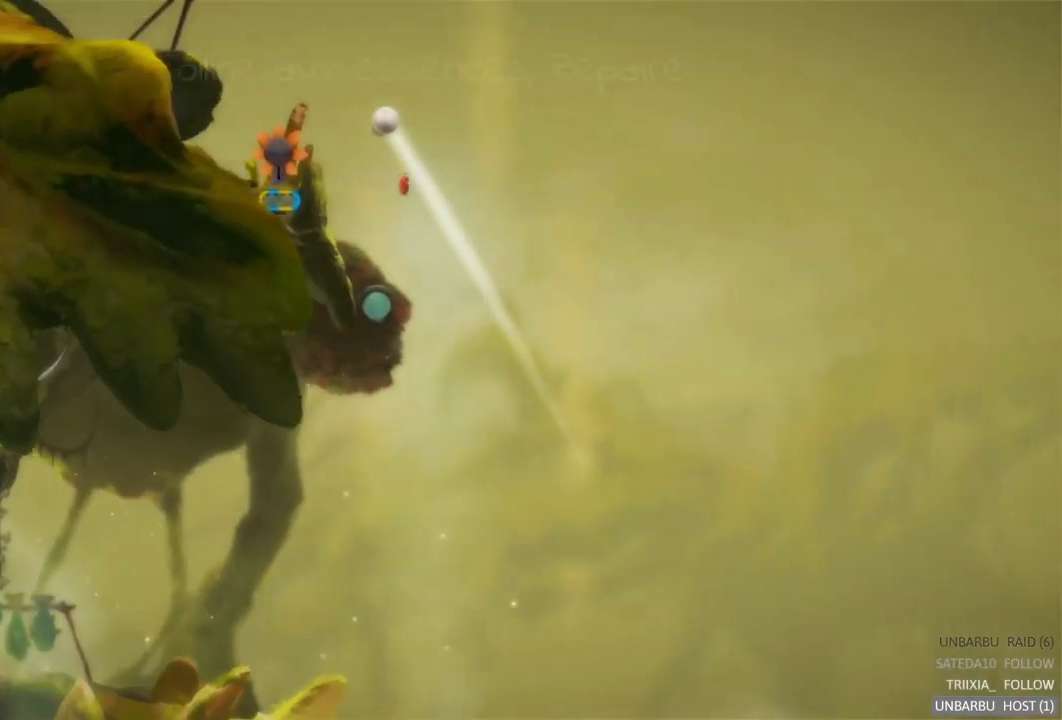
{"buttons": [], "left_stick": "center", "right_stick": "center", "events": []}
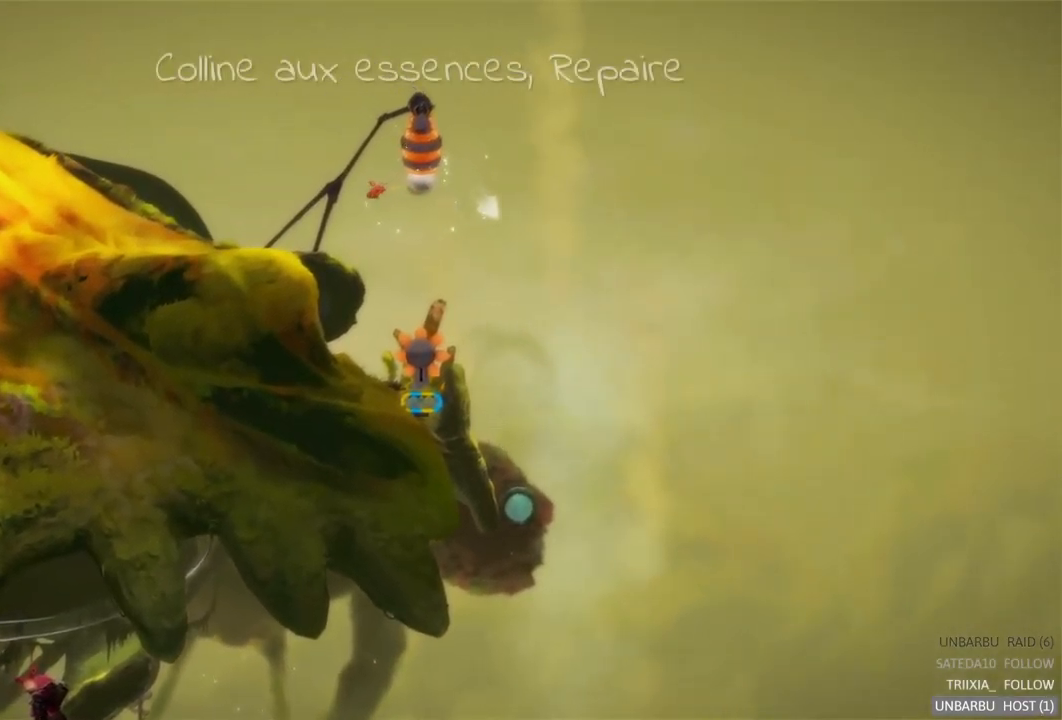
{"buttons": ["L2"], "left_stick": "center", "right_stick": "center", "events": [[400, "L2", "down"]]}
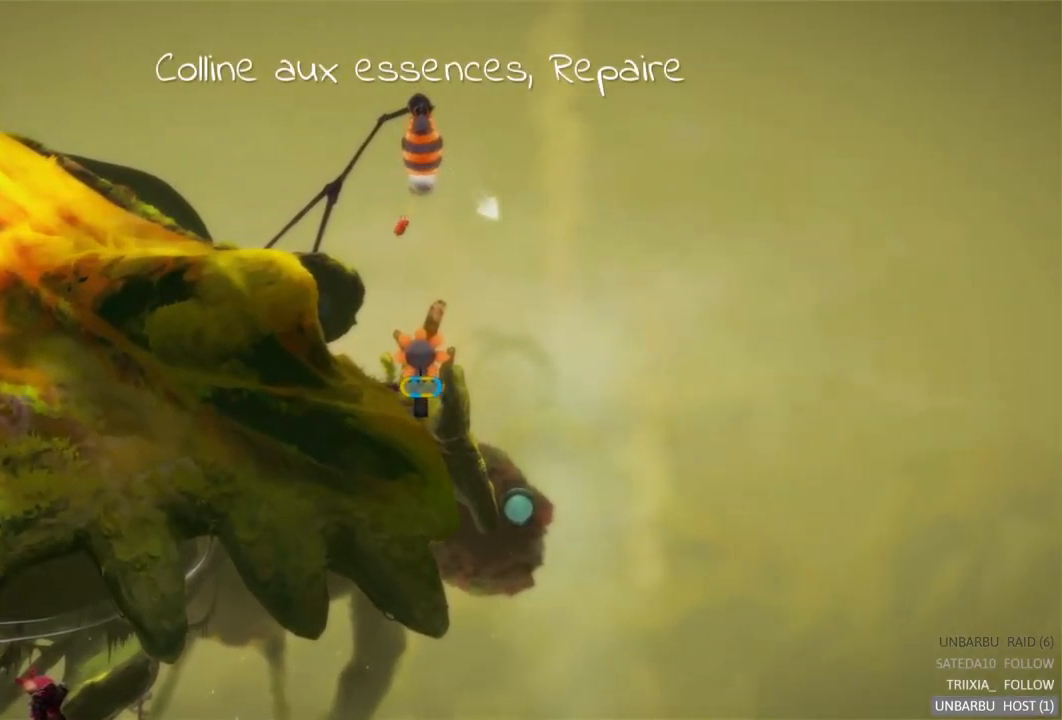
{"buttons": ["A"], "left_stick": "center", "right_stick": "center", "events": [[117, "L2", "up"], [400, "A", "down"]]}
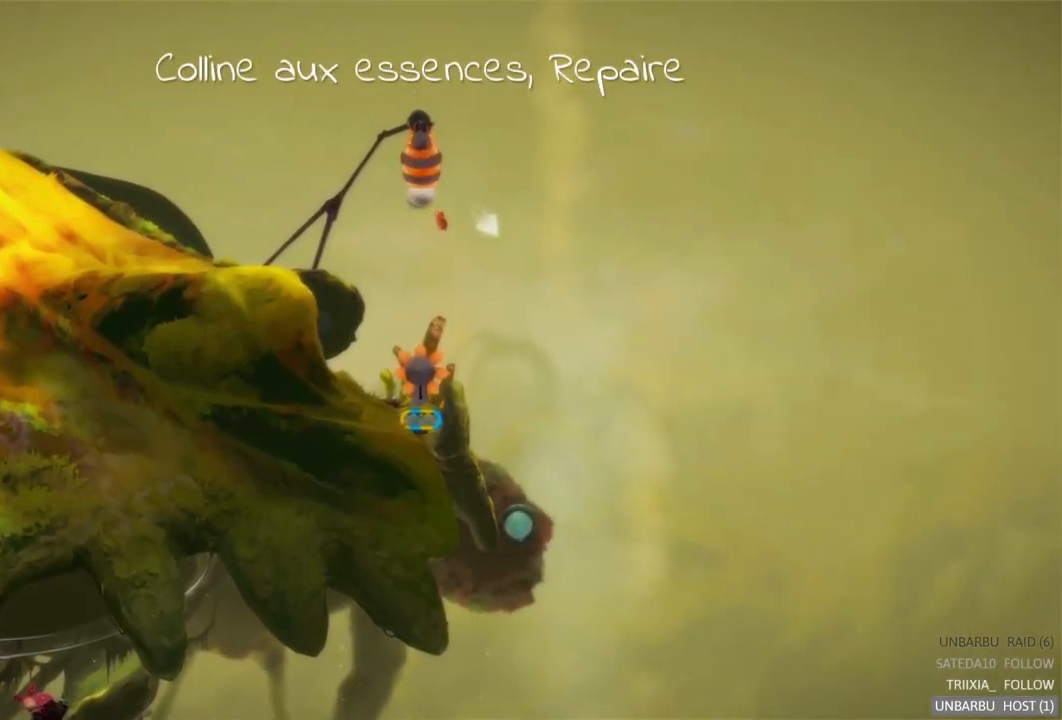
{"buttons": ["A"], "left_stick": "center", "right_stick": "center", "events": [[83, "A", "up"], [417, "A", "down"]]}
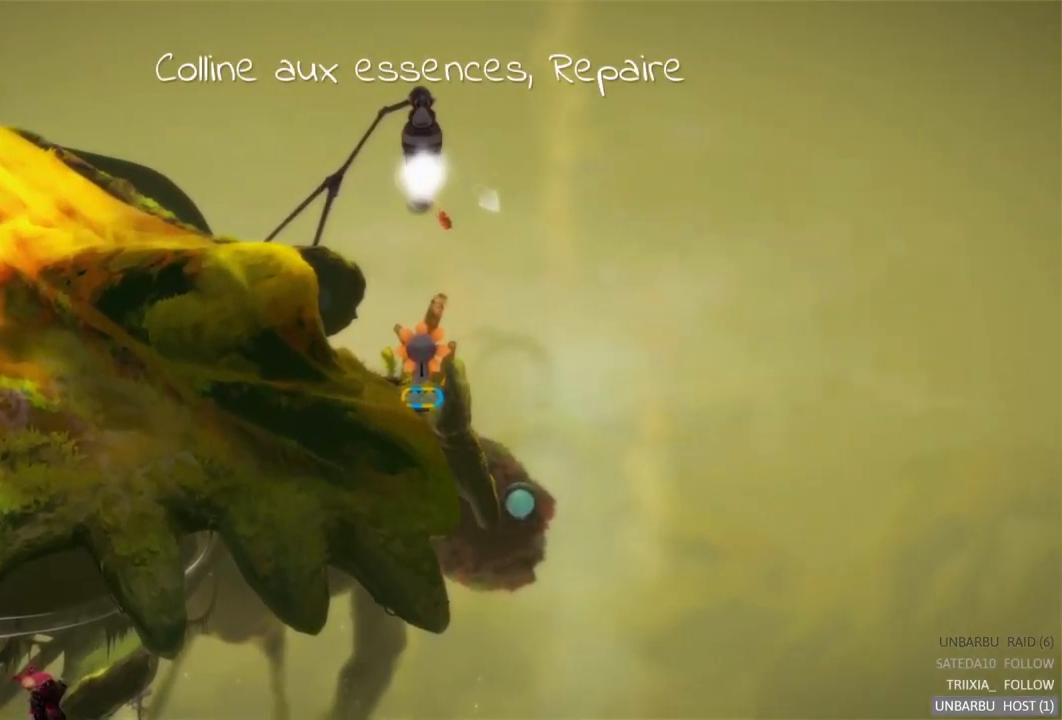
{"buttons": [], "left_stick": "left", "right_stick": "center", "events": [[100, "A", "up"], [400, "left_stick", "left"]]}
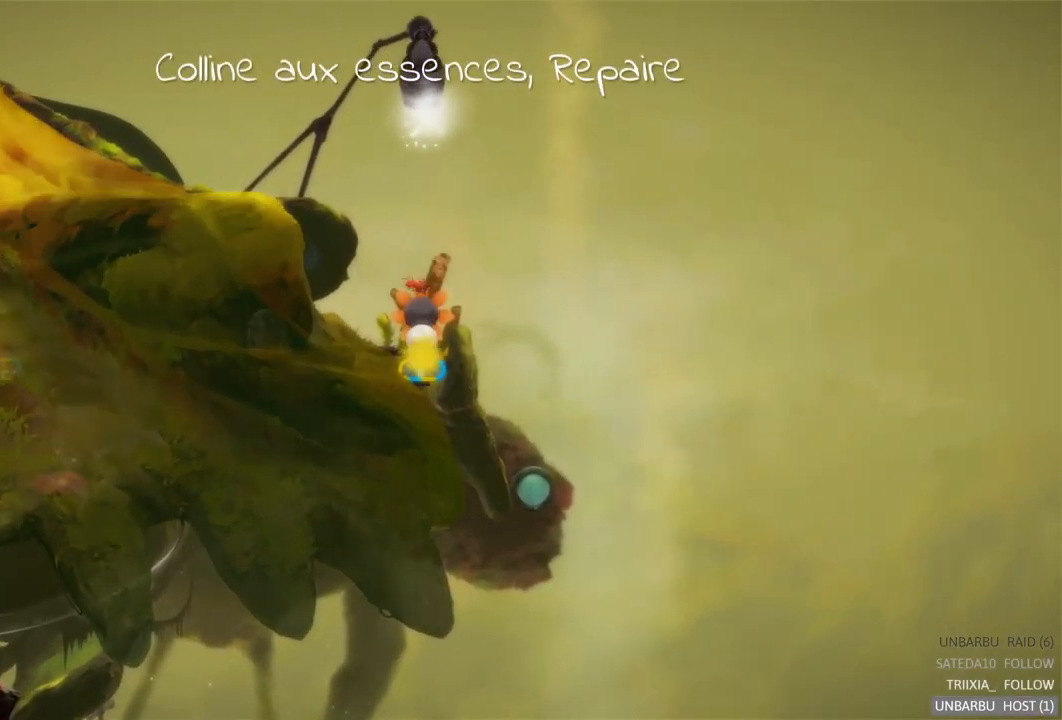
{"buttons": [], "left_stick": "left", "right_stick": "center", "events": []}
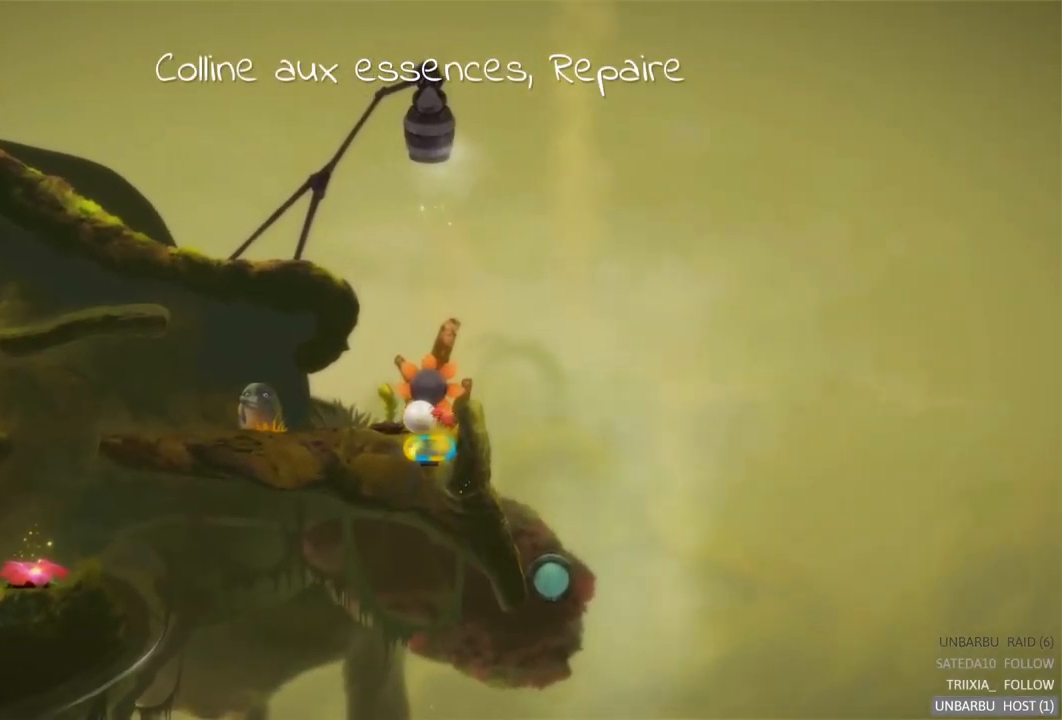
{"buttons": [], "left_stick": "left", "right_stick": "center", "events": []}
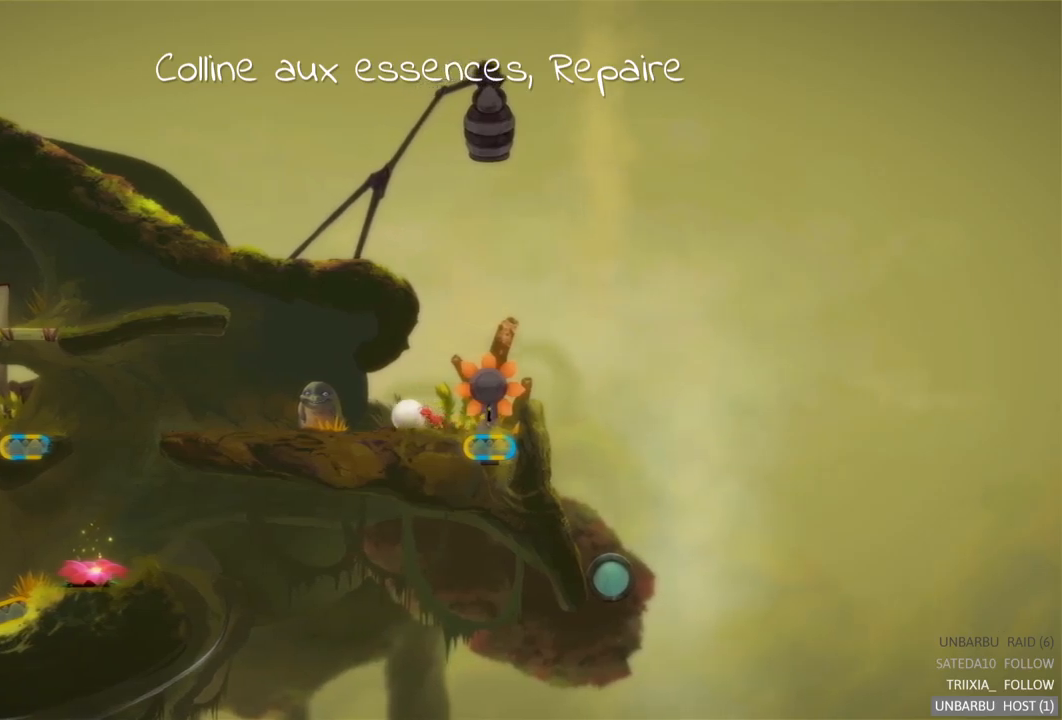
{"buttons": [], "left_stick": "center", "right_stick": "center", "events": [[417, "left_stick", "center"]]}
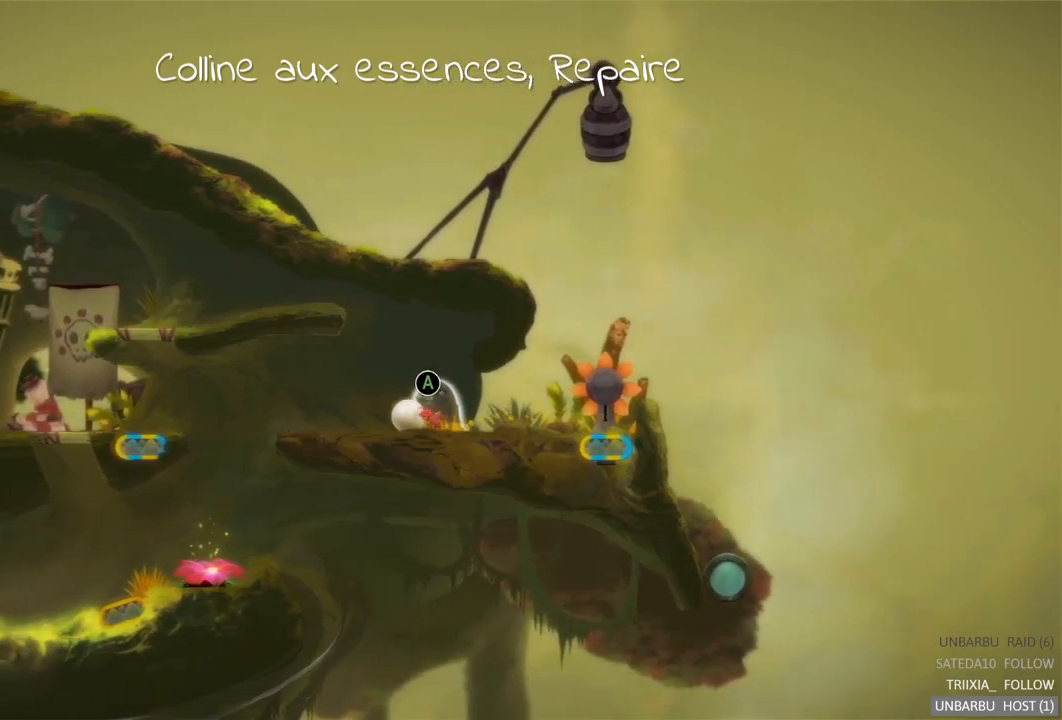
{"buttons": [], "left_stick": "center", "right_stick": "center", "events": []}
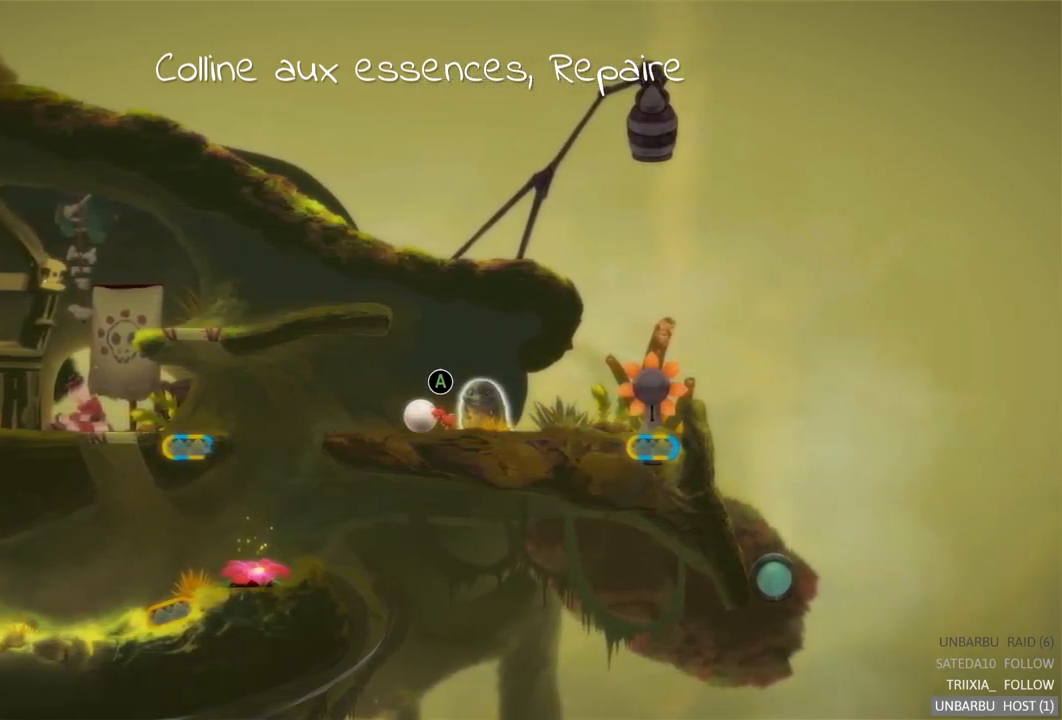
{"buttons": [], "left_stick": "left", "right_stick": "center", "events": [[67, "left_stick", "left"]]}
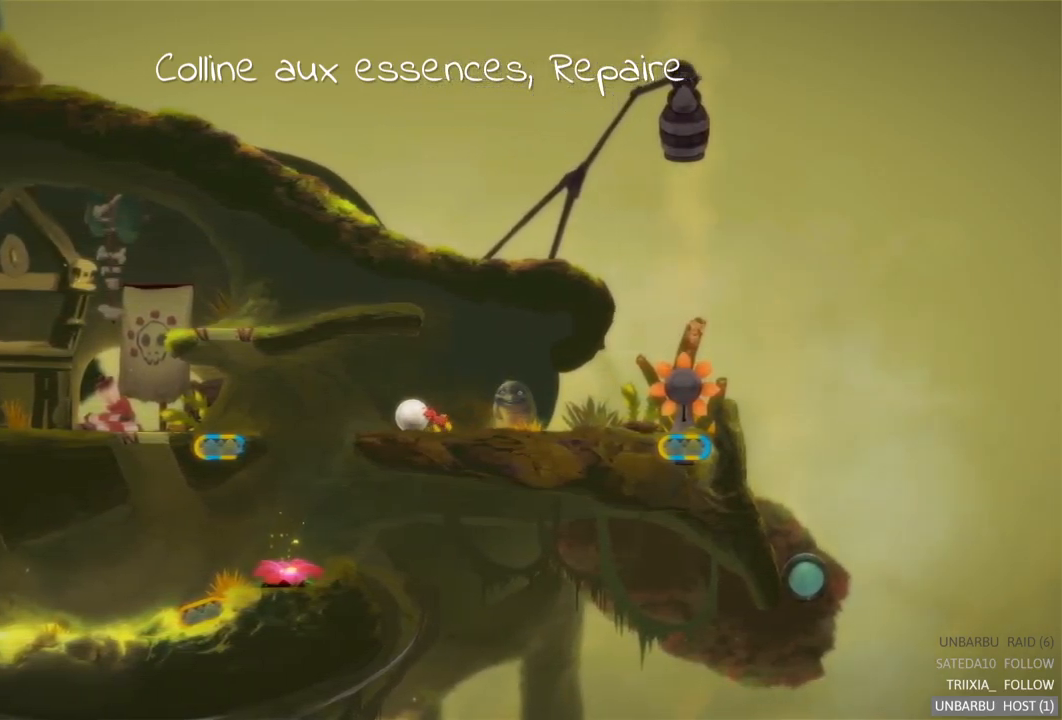
{"buttons": [], "left_stick": "left", "right_stick": "center", "events": []}
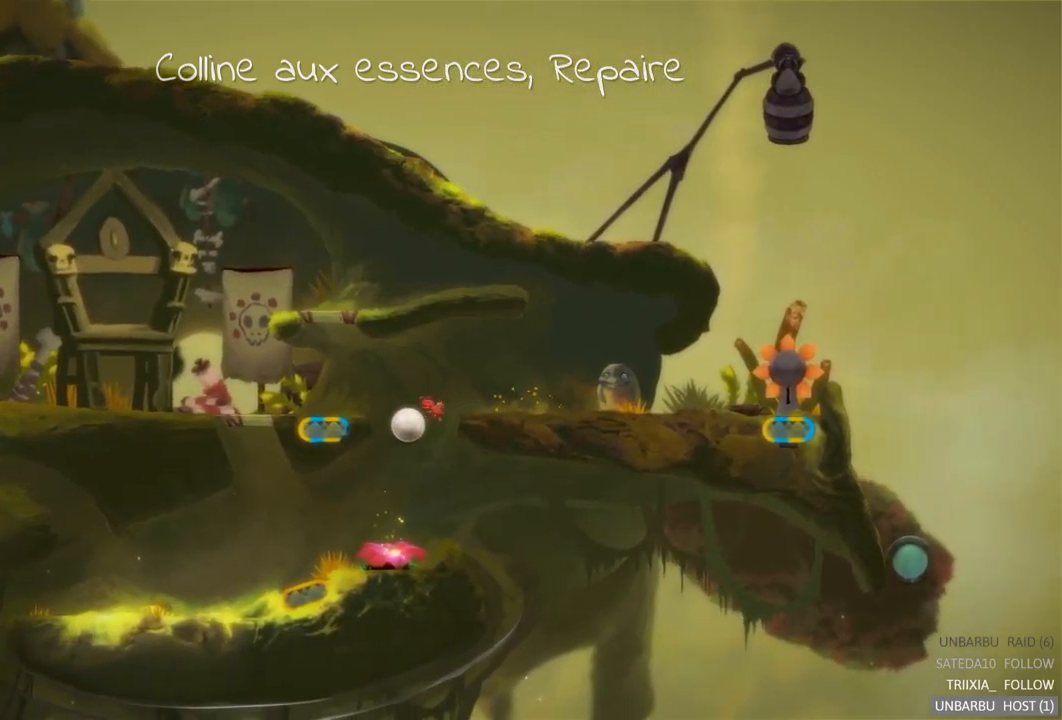
{"buttons": [], "left_stick": "left", "right_stick": "center", "events": []}
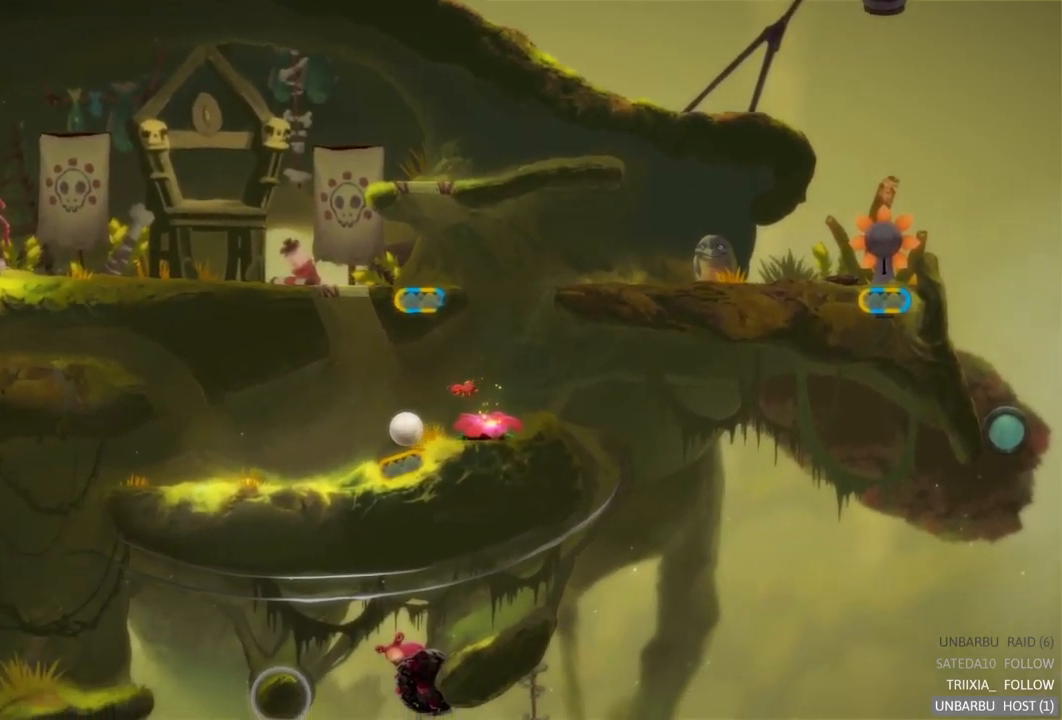
{"buttons": [], "left_stick": "left", "right_stick": "center", "events": [[117, "R2", "down"], [400, "R2", "up"]]}
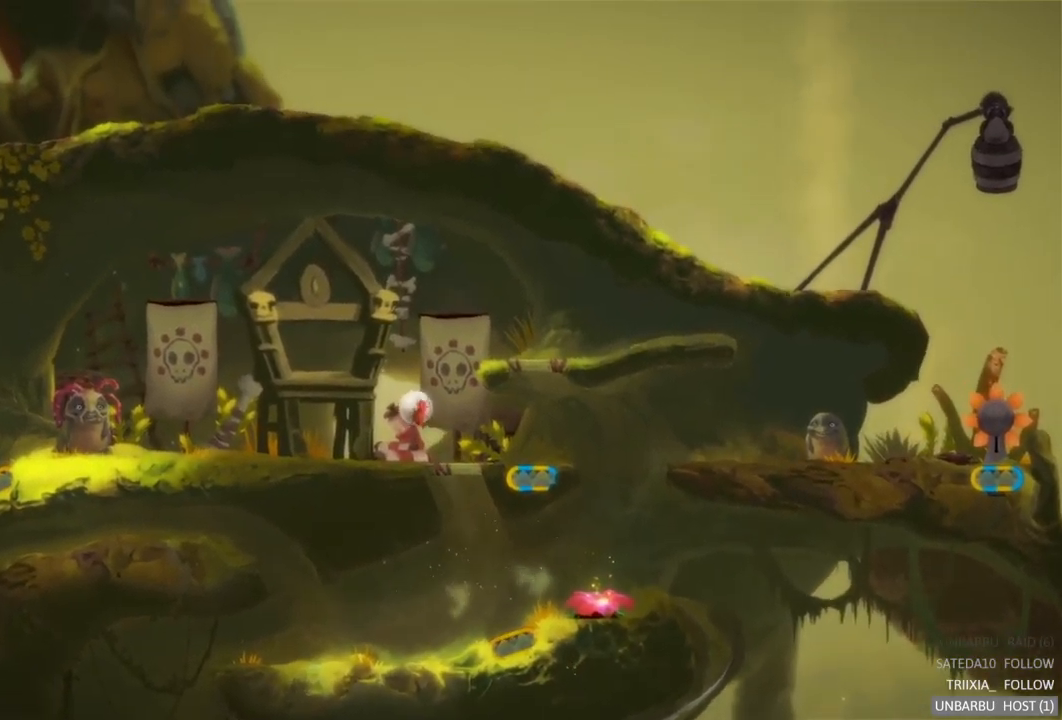
{"buttons": ["R2"], "left_stick": "left", "right_stick": "center", "events": [[484, "R2", "down"]]}
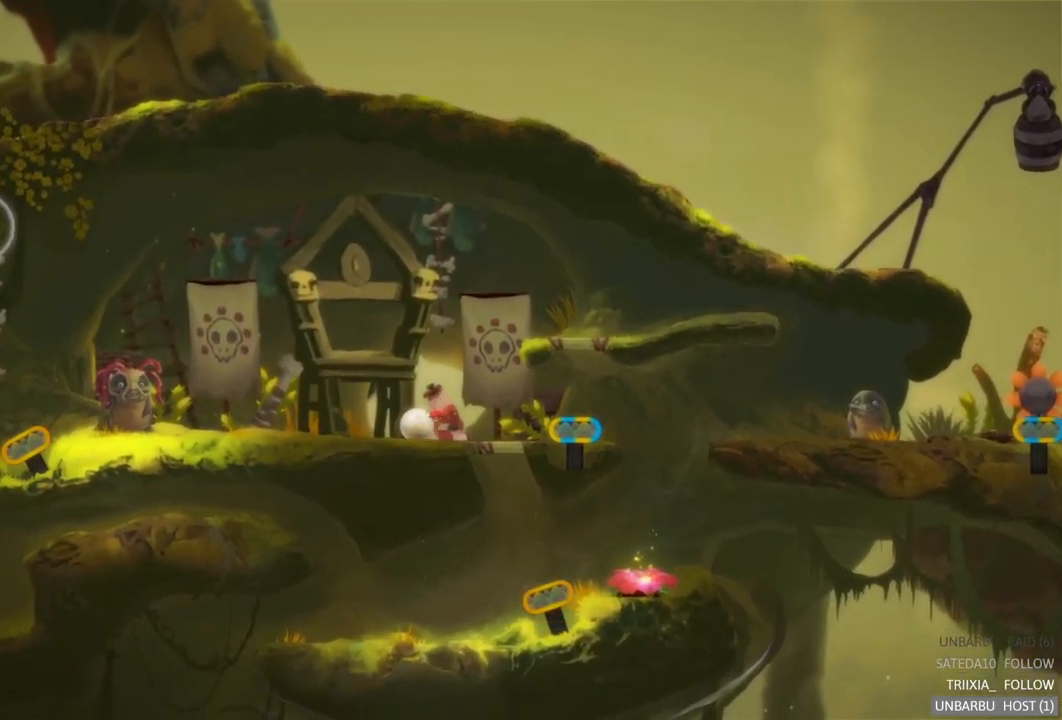
{"buttons": ["R2"], "left_stick": "left", "right_stick": "center", "events": [[234, "R2", "up"], [400, "R2", "down"]]}
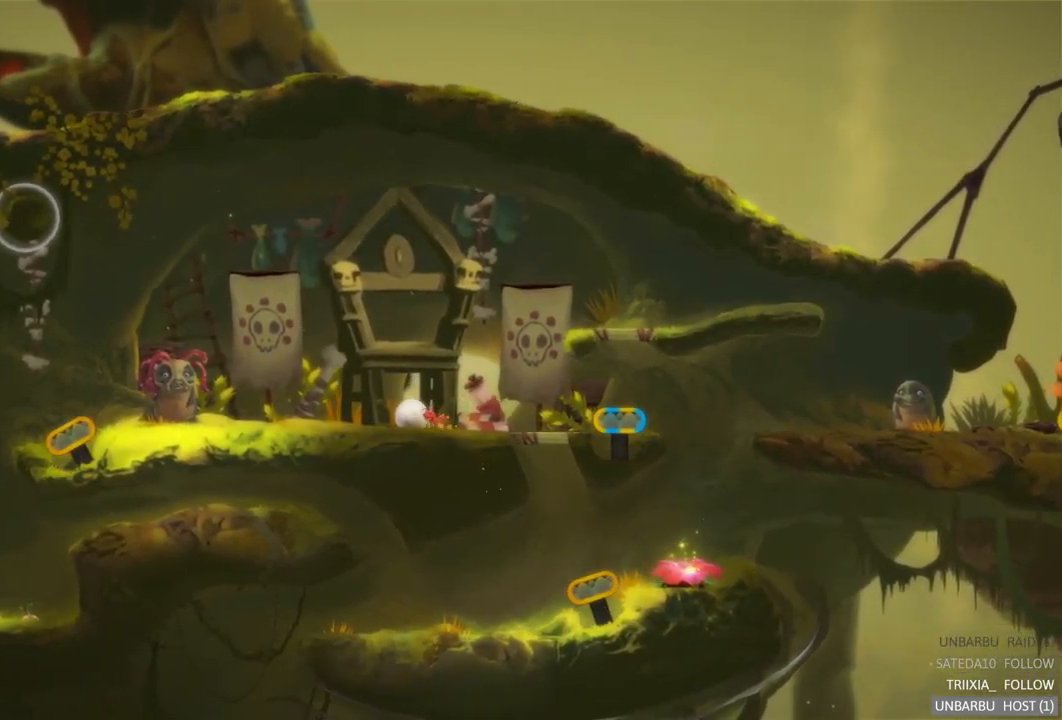
{"buttons": [], "left_stick": "left", "right_stick": "center", "events": [[117, "R2", "up"]]}
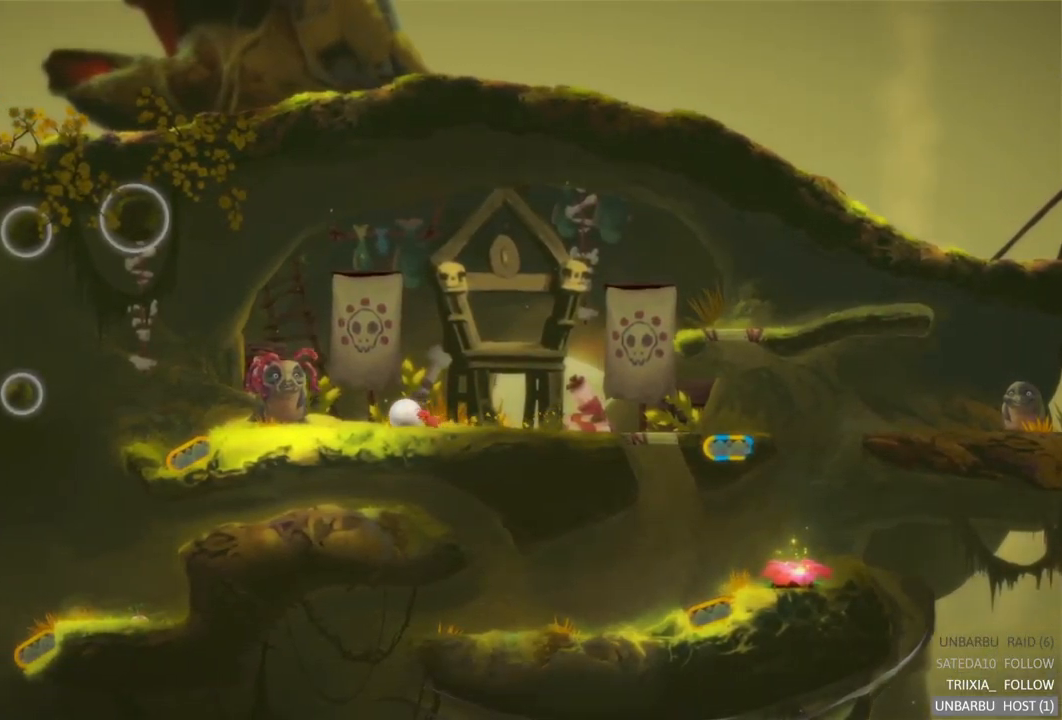
{"buttons": [], "left_stick": "left", "right_stick": "center", "events": []}
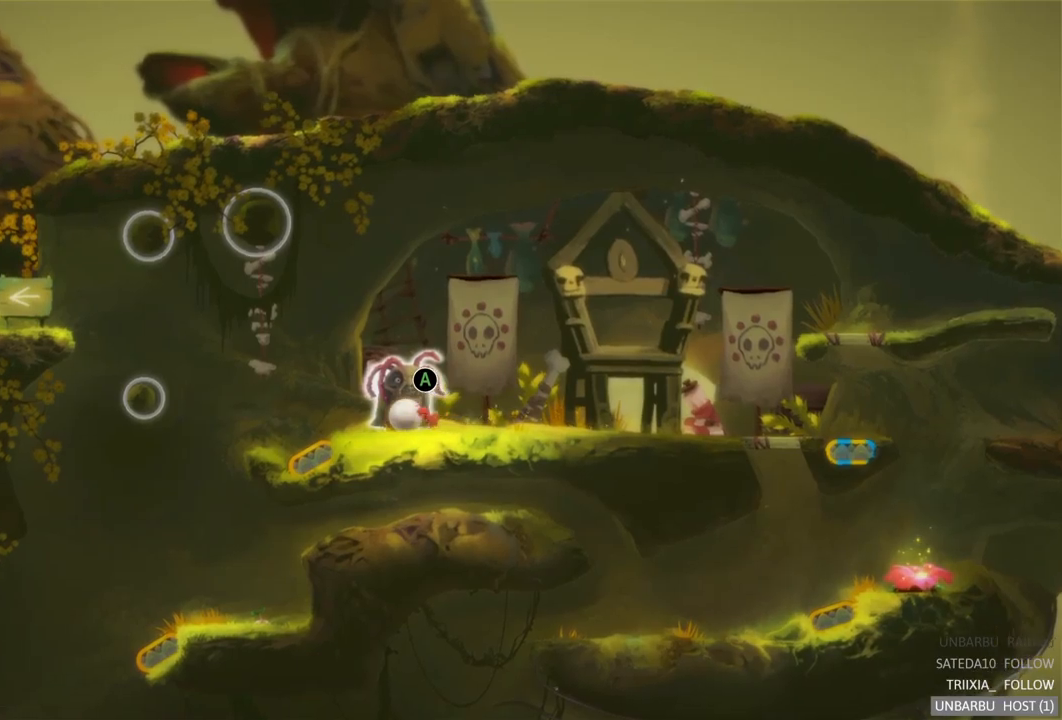
{"buttons": [], "left_stick": "left", "right_stick": "center", "events": []}
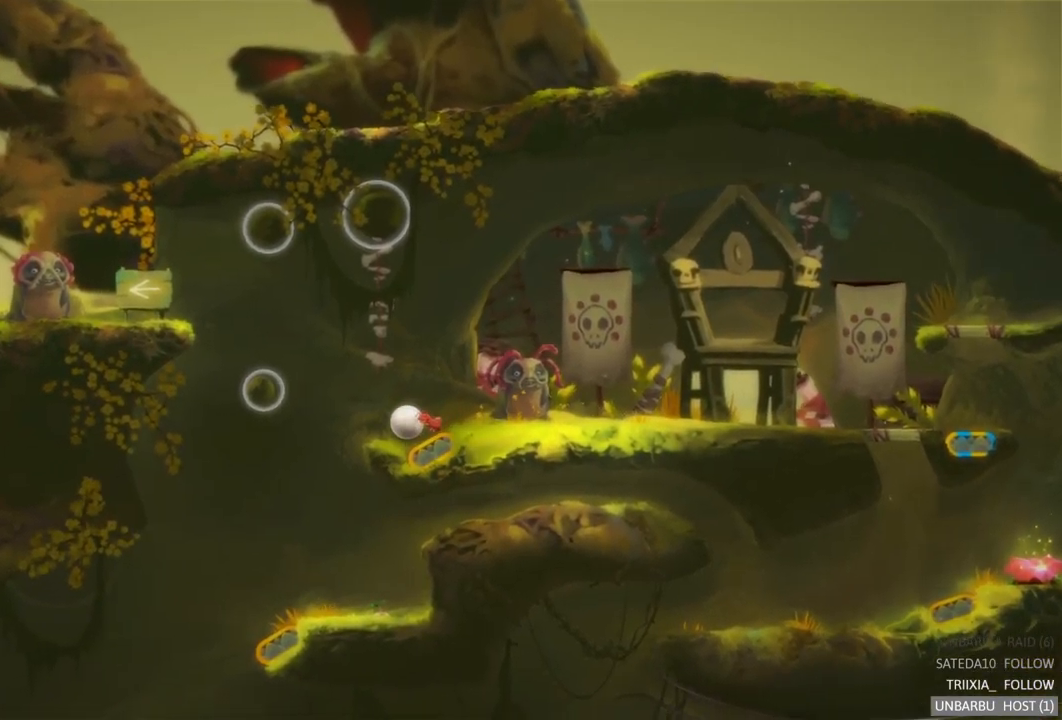
{"buttons": [], "left_stick": "left", "right_stick": "center", "events": [[250, "R2", "down"], [483, "R2", "up"]]}
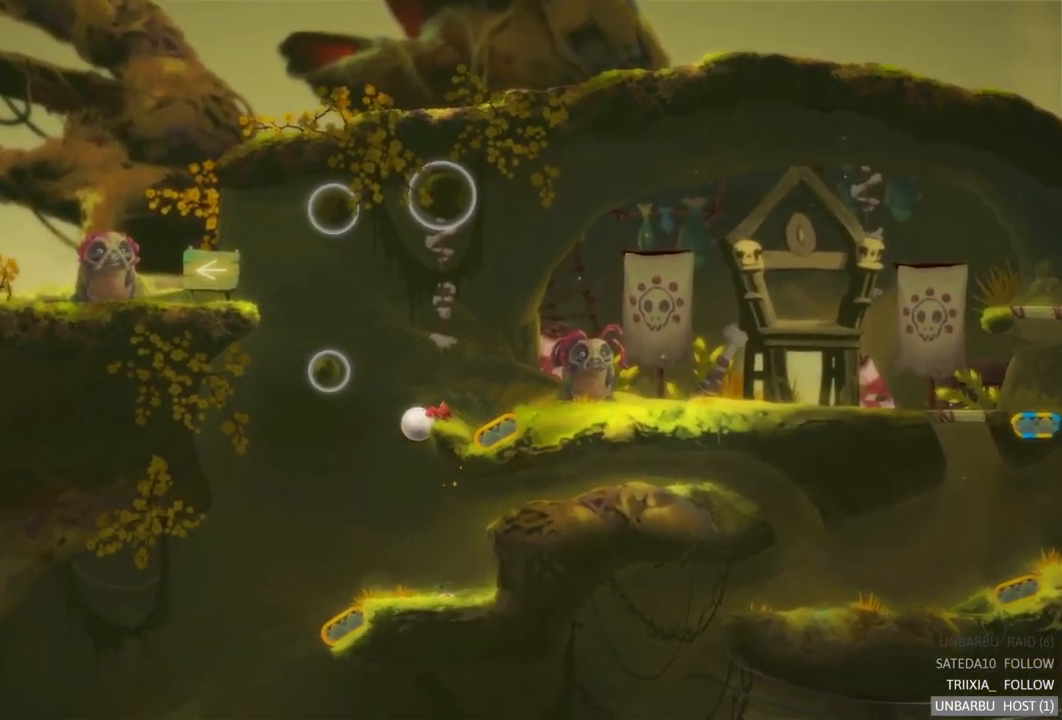
{"buttons": [], "left_stick": "right", "right_stick": "center", "events": [[116, "left_stick", "center"], [166, "left_stick", "right"]]}